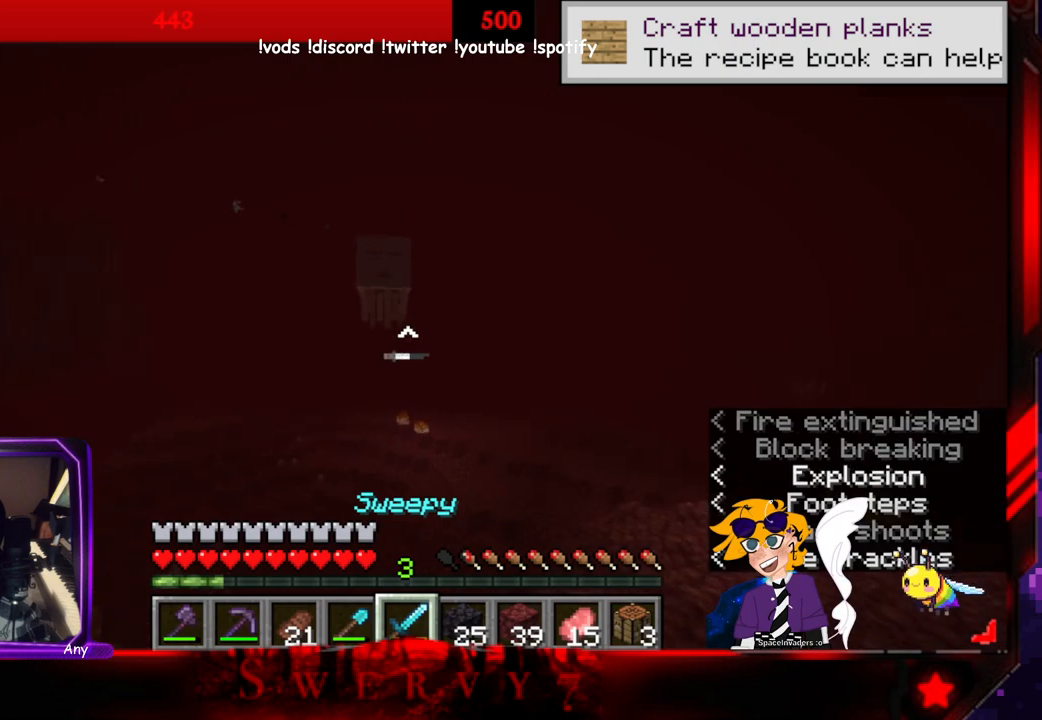
Gameplay with keyboard and mouse; each line is a JSON object with the keys and mouse buttons held at the frame after it. "events" lists presses ("down") and releases ("up") of "a", "d", "s", "space", "w", "mouse_left" and "mouse_right" between this image and that frame as [ms after this image, input, new state], when the widget could be followed in between. "mouse_left", "mouse_right" = the "left", "right" buttons of the "mouse" list. No other keys are recorded. Fast repeated clicks can show as one long hold. Mouse movement is not recorded.
{"keys": ["a"], "mouse": [], "events": [[233, "d", "up"], [366, "a", "down"]]}
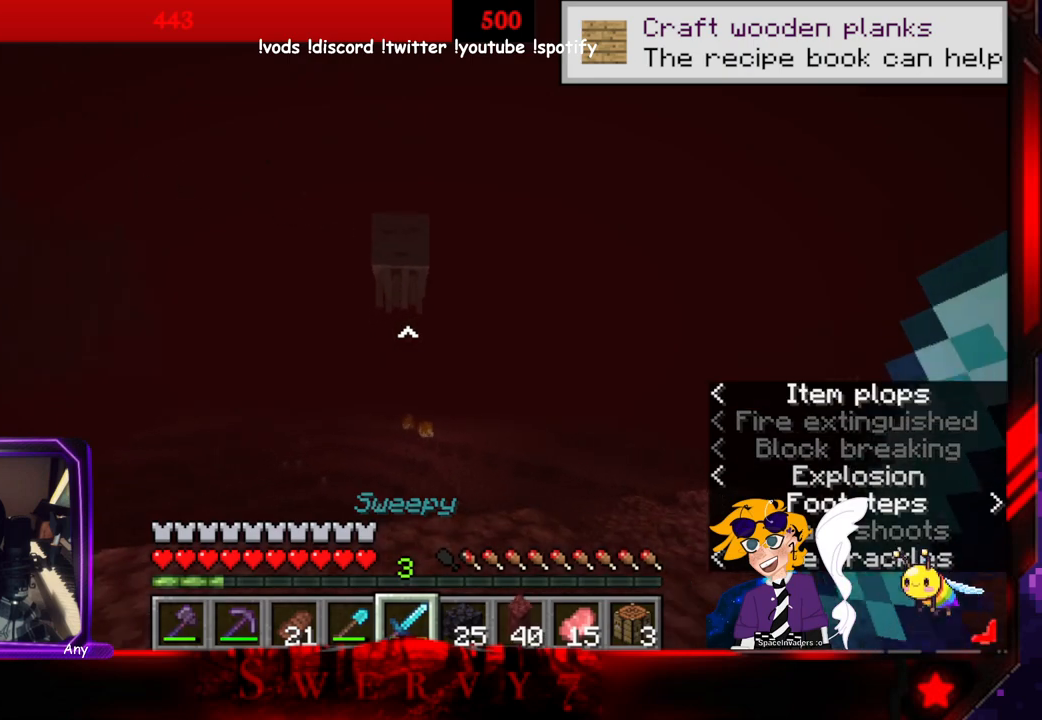
{"keys": [], "mouse": [], "events": [[116, "s", "down"], [133, "a", "up"], [316, "s", "up"]]}
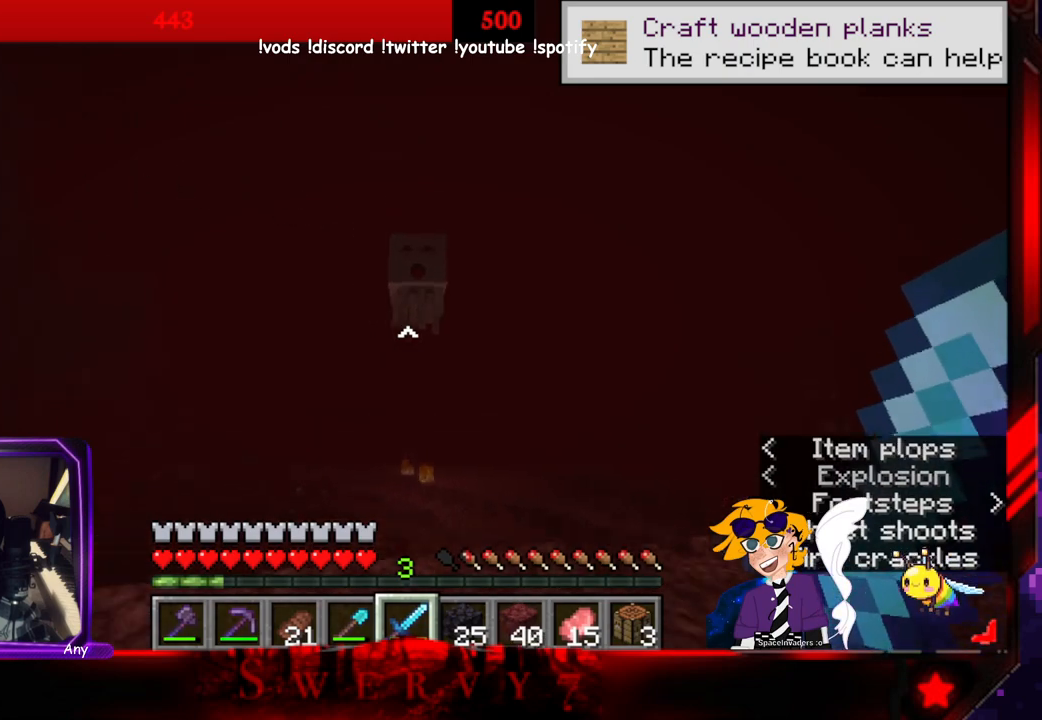
{"keys": ["a"], "mouse": [], "events": [[366, "a", "down"]]}
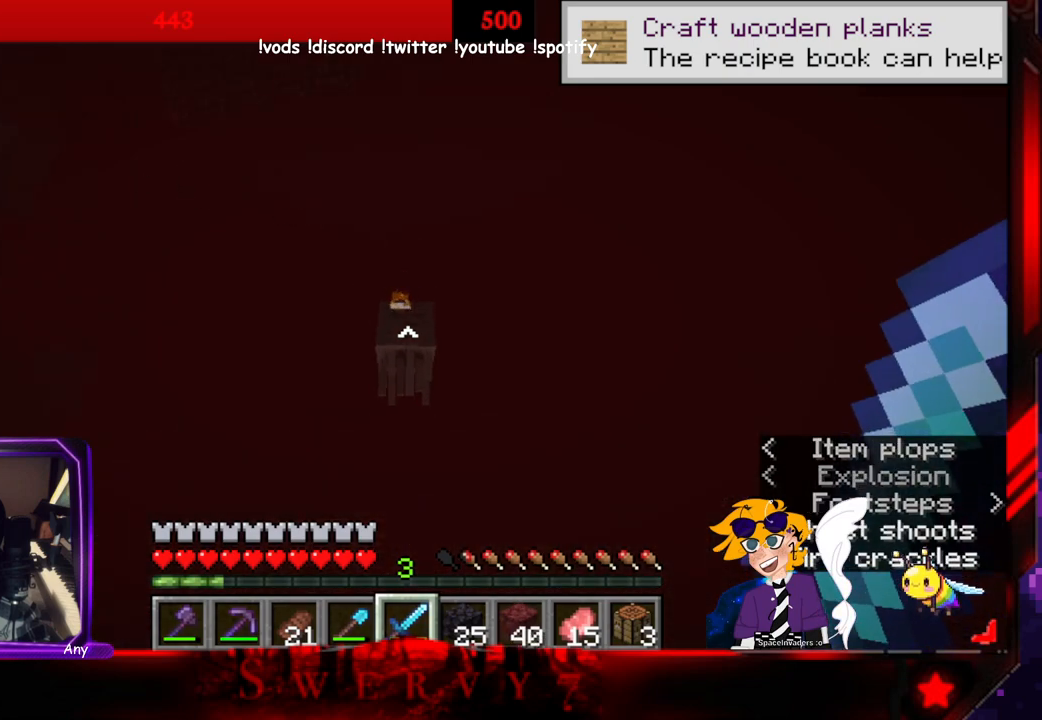
{"keys": ["a"], "mouse": [], "events": [[100, "a", "up"], [416, "a", "down"]]}
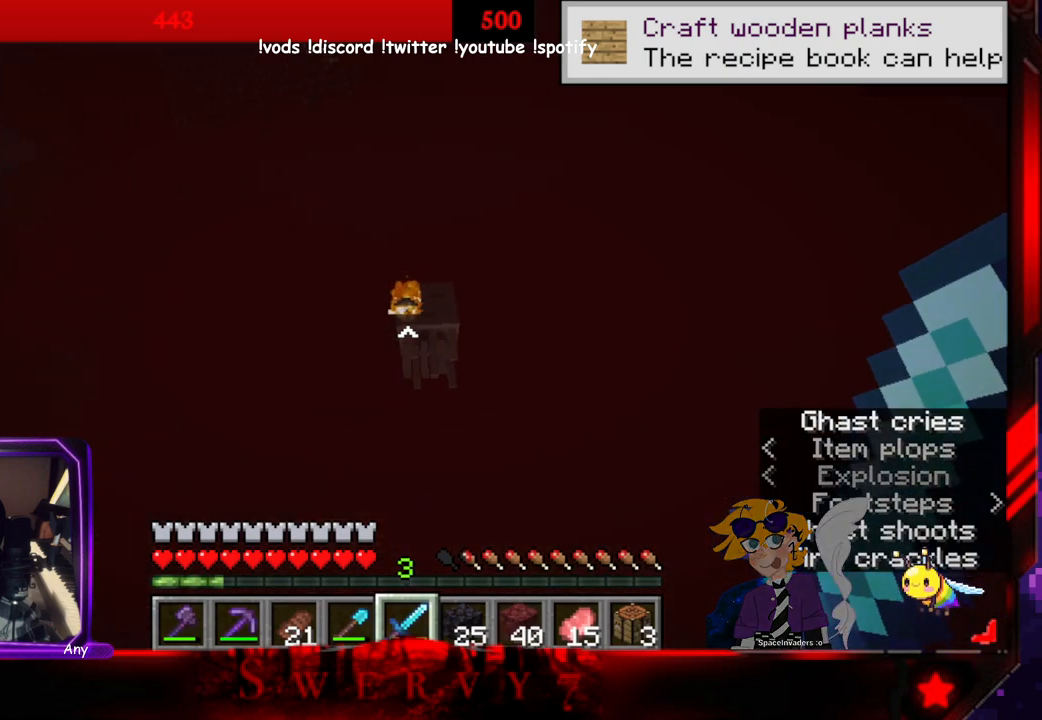
{"keys": ["a"], "mouse": ["left"], "events": [[16, "space", "down"], [116, "mouse_left", "down"], [333, "space", "up"]]}
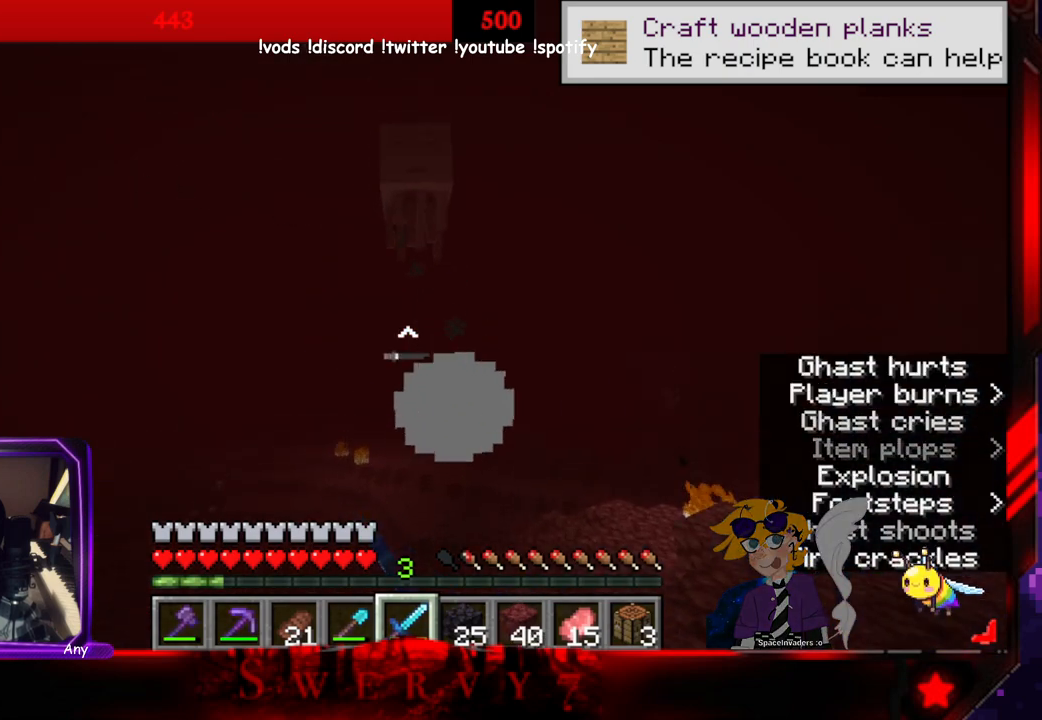
{"keys": [], "mouse": [], "events": [[166, "mouse_left", "up"], [316, "a", "up"]]}
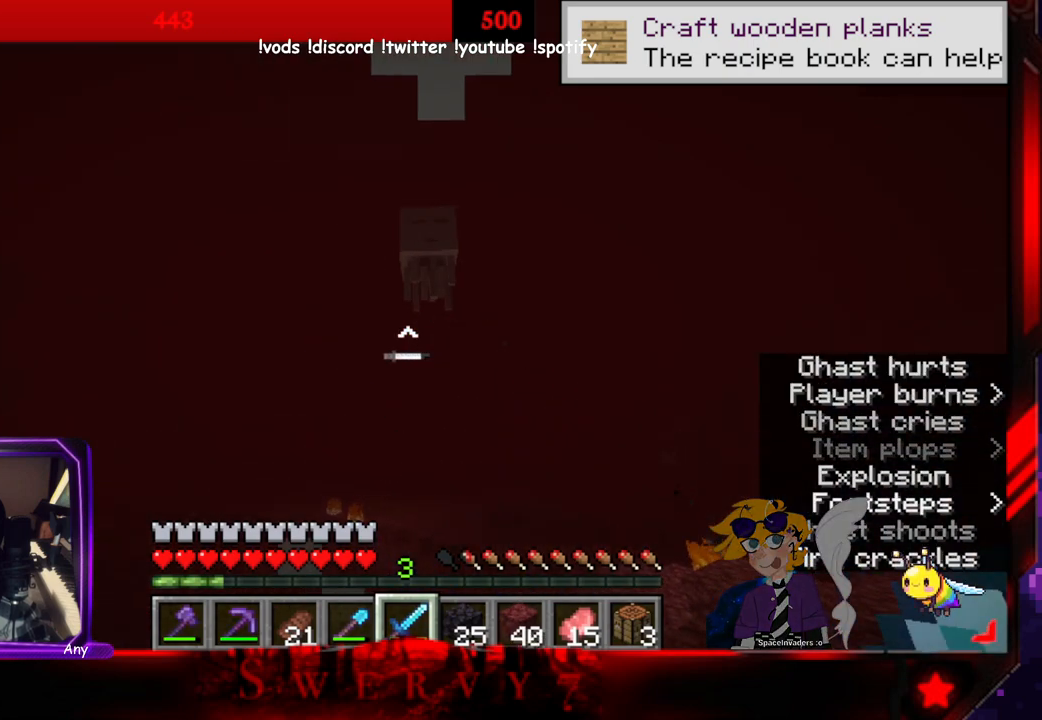
{"keys": ["d"], "mouse": [], "events": [[66, "d", "down"], [350, "d", "up"], [500, "d", "down"]]}
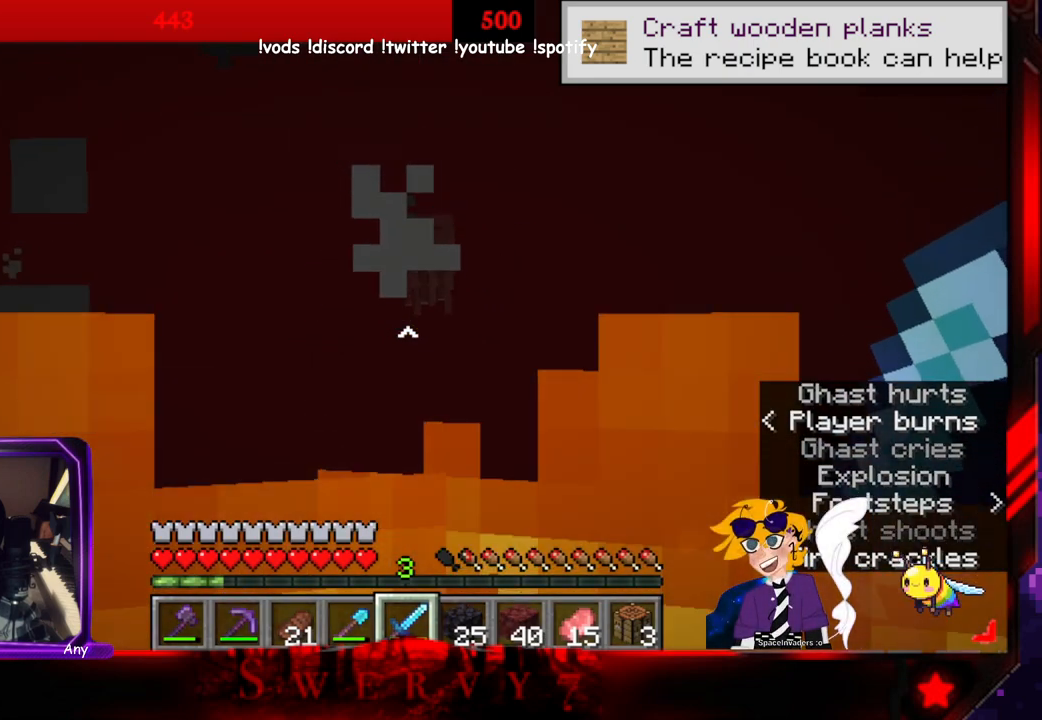
{"keys": ["d", "w"], "mouse": [], "events": [[233, "w", "down"]]}
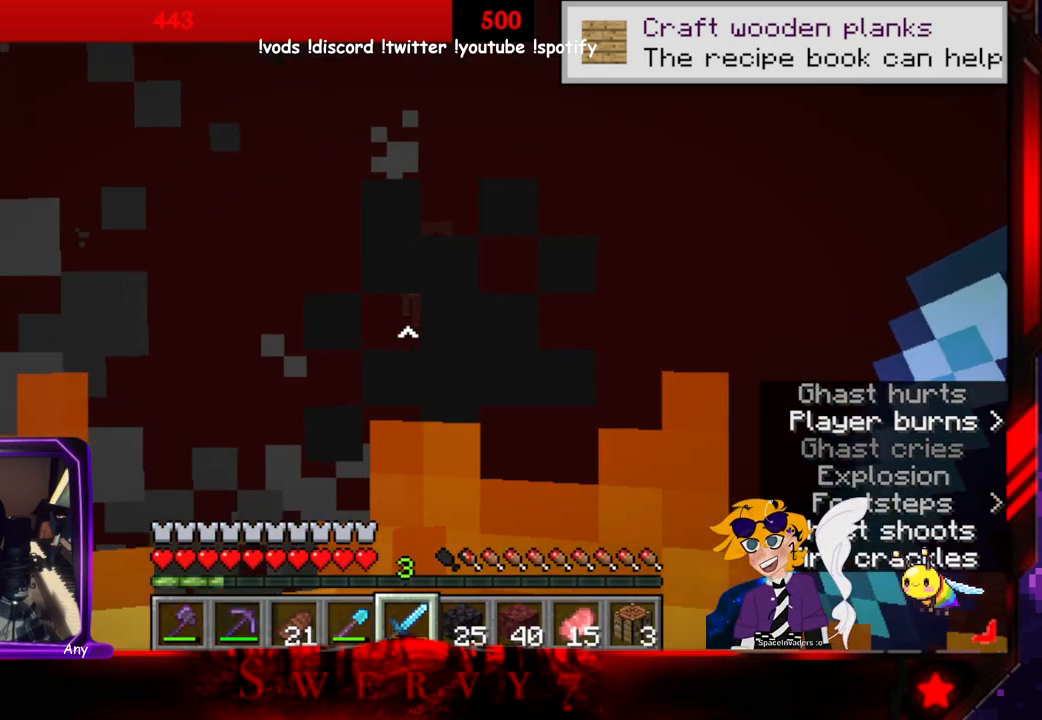
{"keys": [], "mouse": [], "events": [[100, "d", "up"], [233, "w", "up"]]}
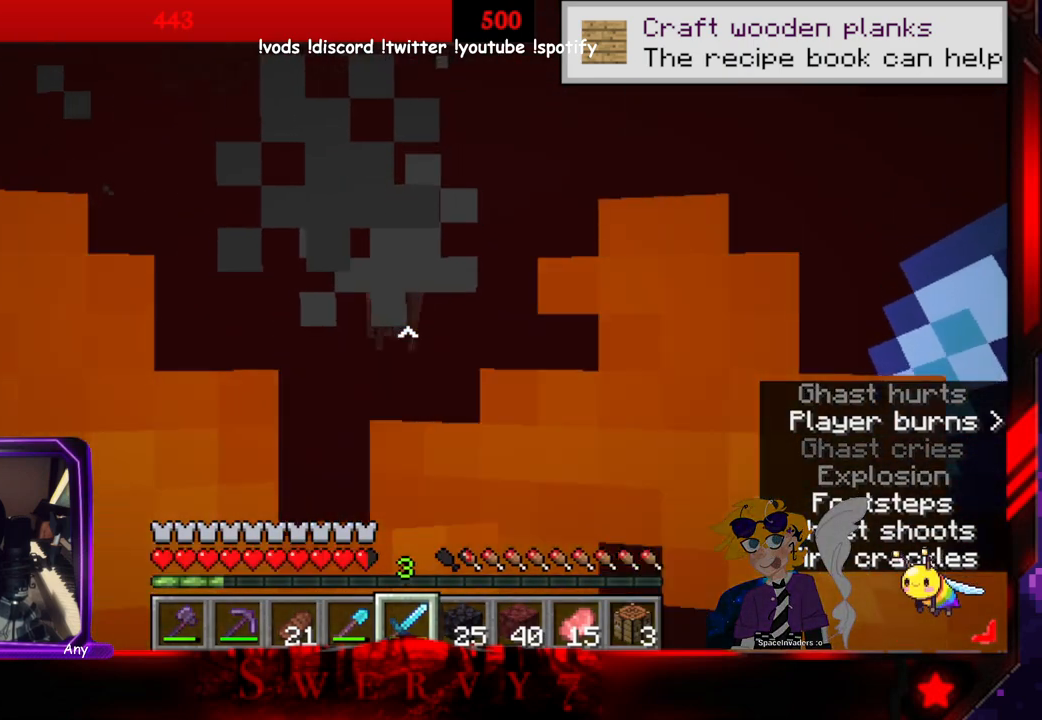
{"keys": ["a"], "mouse": [], "events": [[300, "a", "down"]]}
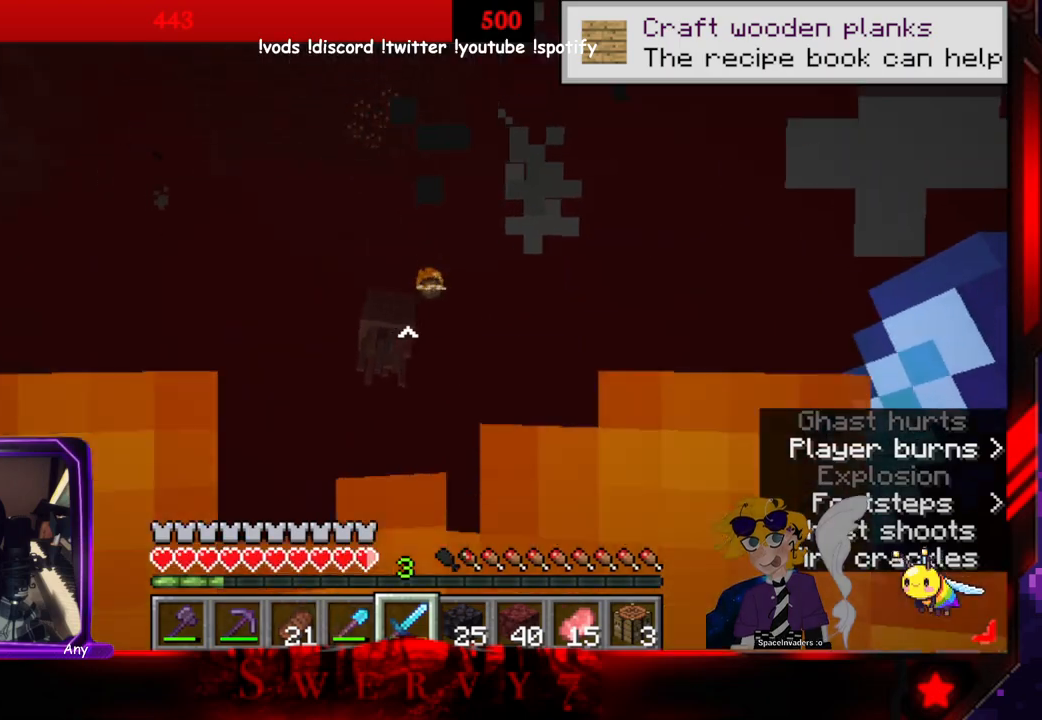
{"keys": ["d"], "mouse": ["left"], "events": [[66, "a", "up"], [66, "d", "down"], [416, "mouse_left", "down"]]}
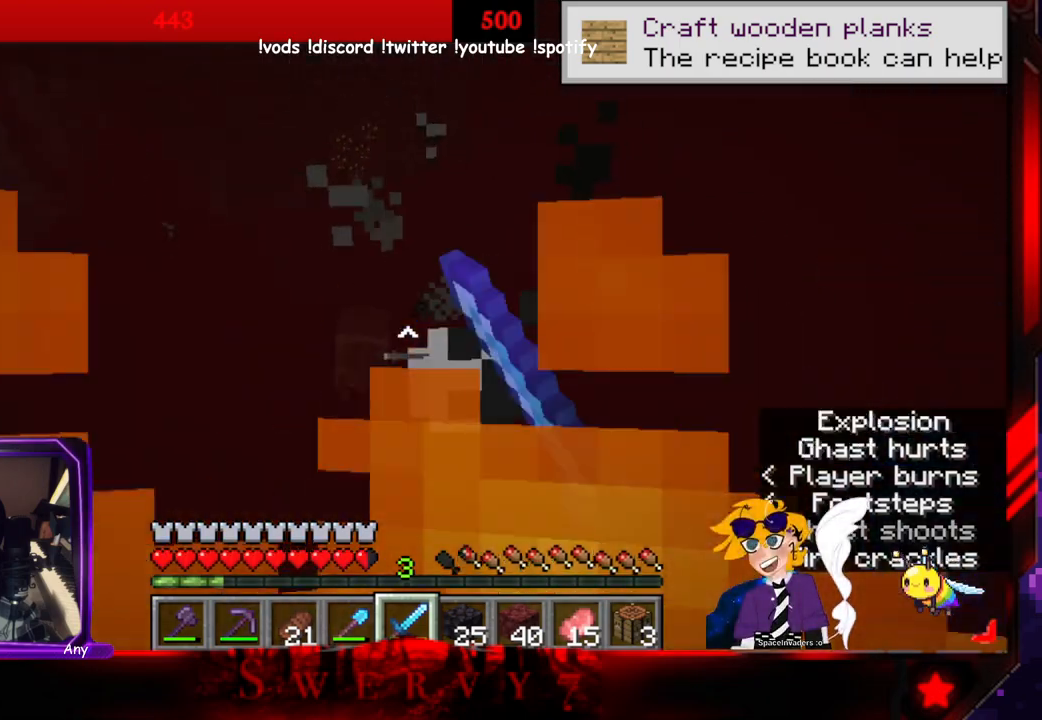
{"keys": ["a"], "mouse": [], "events": [[233, "d", "up"], [233, "mouse_left", "up"], [366, "a", "down"]]}
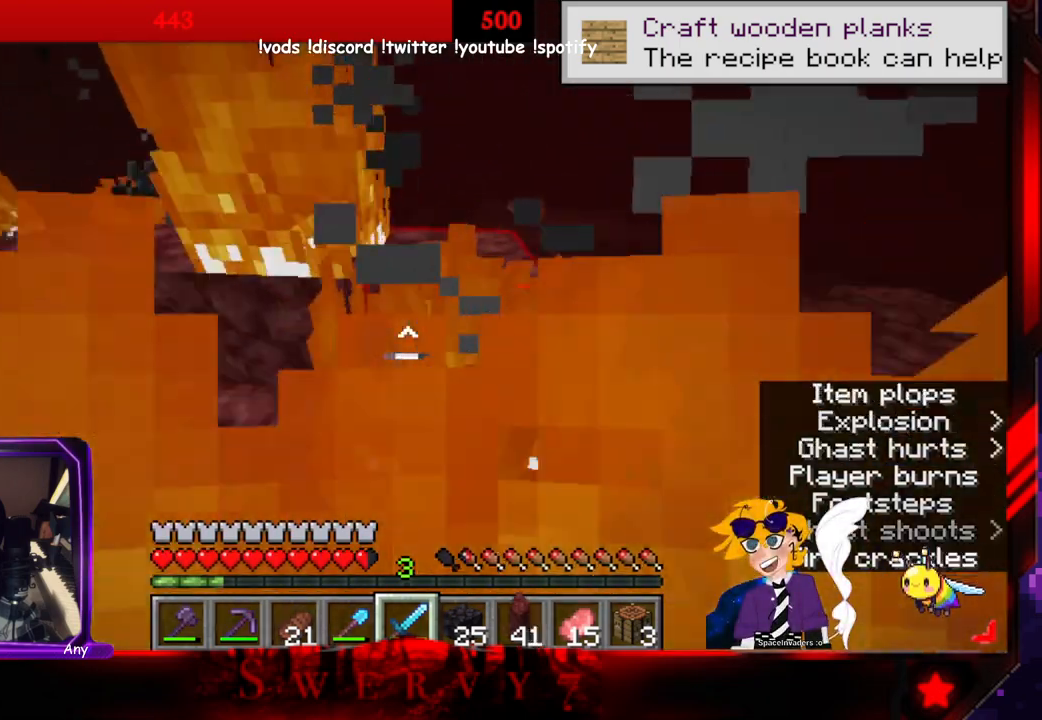
{"keys": ["a"], "mouse": ["left"], "events": [[116, "a", "up"], [200, "mouse_left", "down"], [350, "mouse_left", "up"], [400, "mouse_left", "down"], [500, "a", "down"]]}
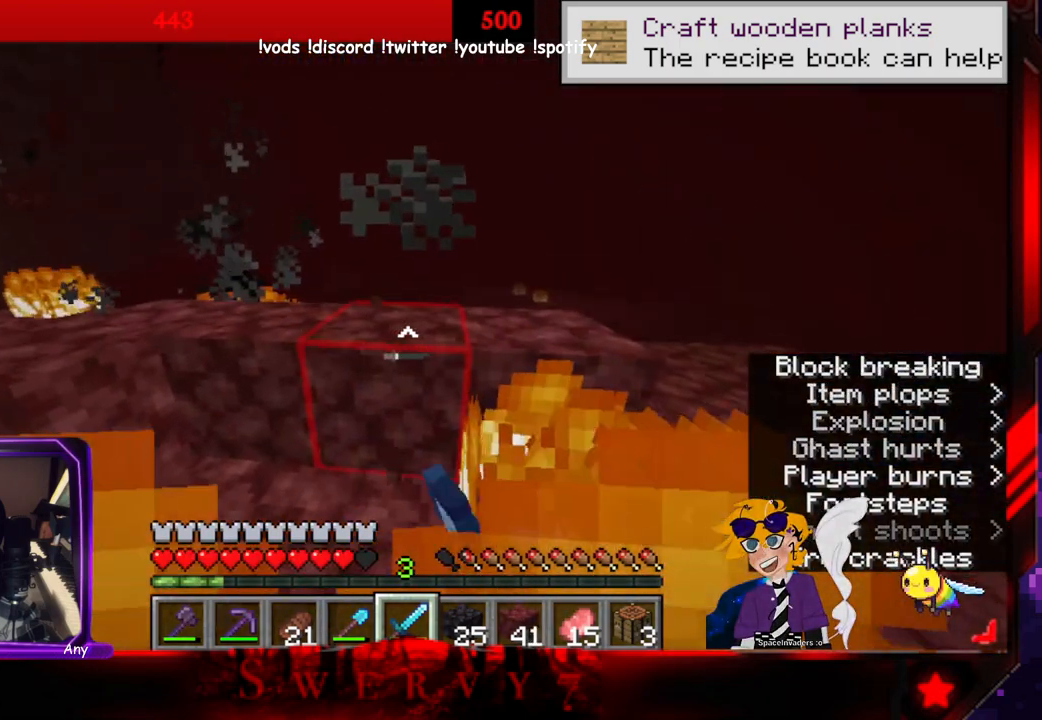
{"keys": [], "mouse": ["left"], "events": [[350, "a", "up"]]}
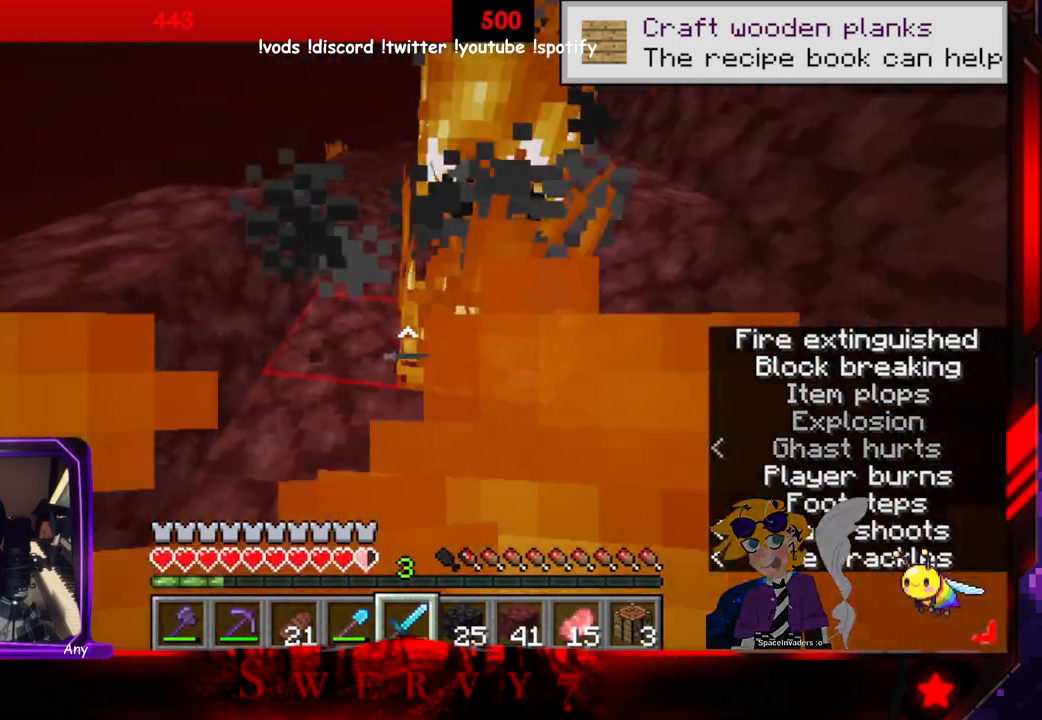
{"keys": ["d"], "mouse": ["left"], "events": [[100, "d", "down"]]}
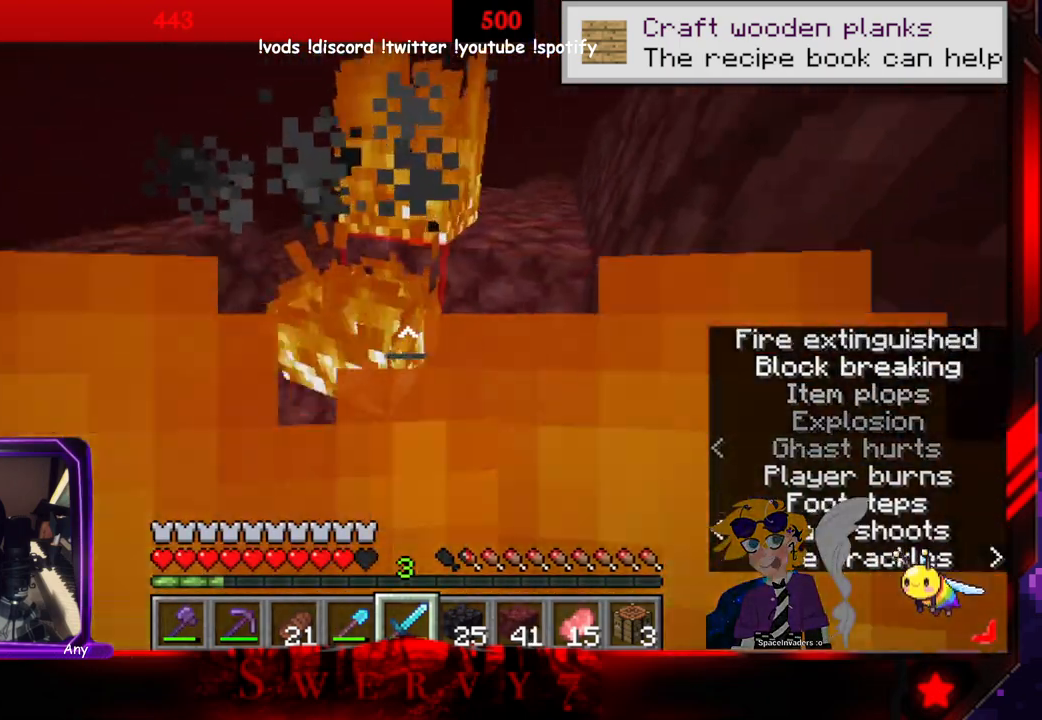
{"keys": ["d", "w"], "mouse": ["left"], "events": [[16, "mouse_left", "up"], [33, "d", "up"], [66, "mouse_left", "down"], [216, "mouse_left", "up"], [250, "mouse_left", "down"], [283, "w", "down"], [333, "d", "down"], [400, "mouse_left", "up"], [483, "mouse_left", "down"]]}
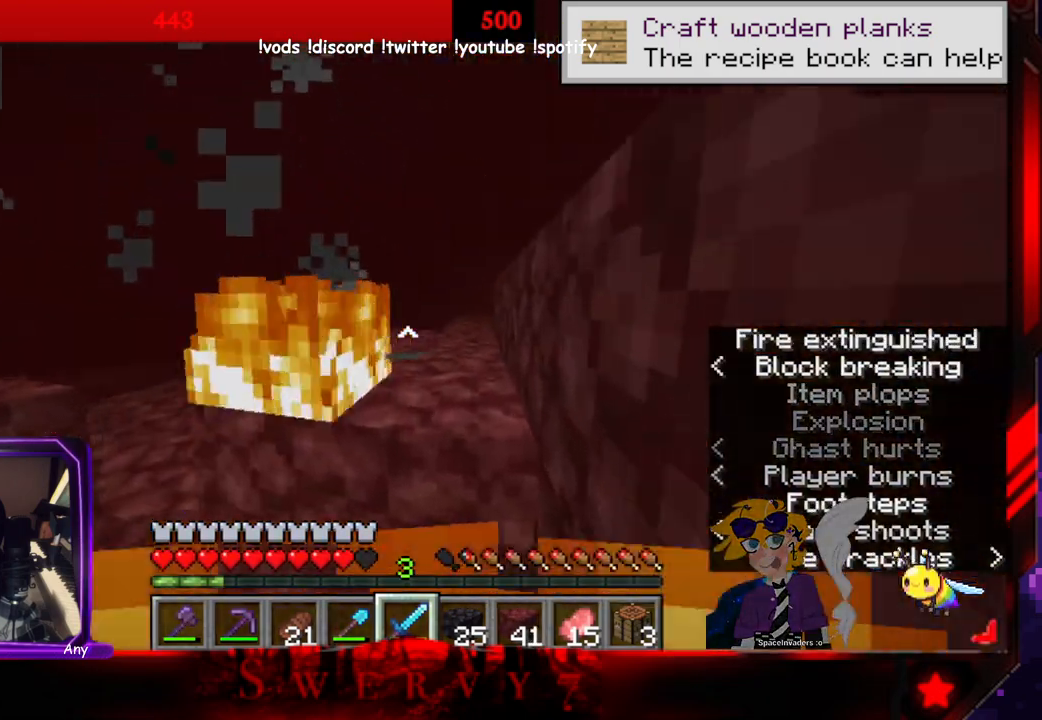
{"keys": ["d", "space"], "mouse": ["left"], "events": [[300, "space", "down"], [316, "mouse_left", "up"], [366, "mouse_left", "down"], [450, "w", "up"]]}
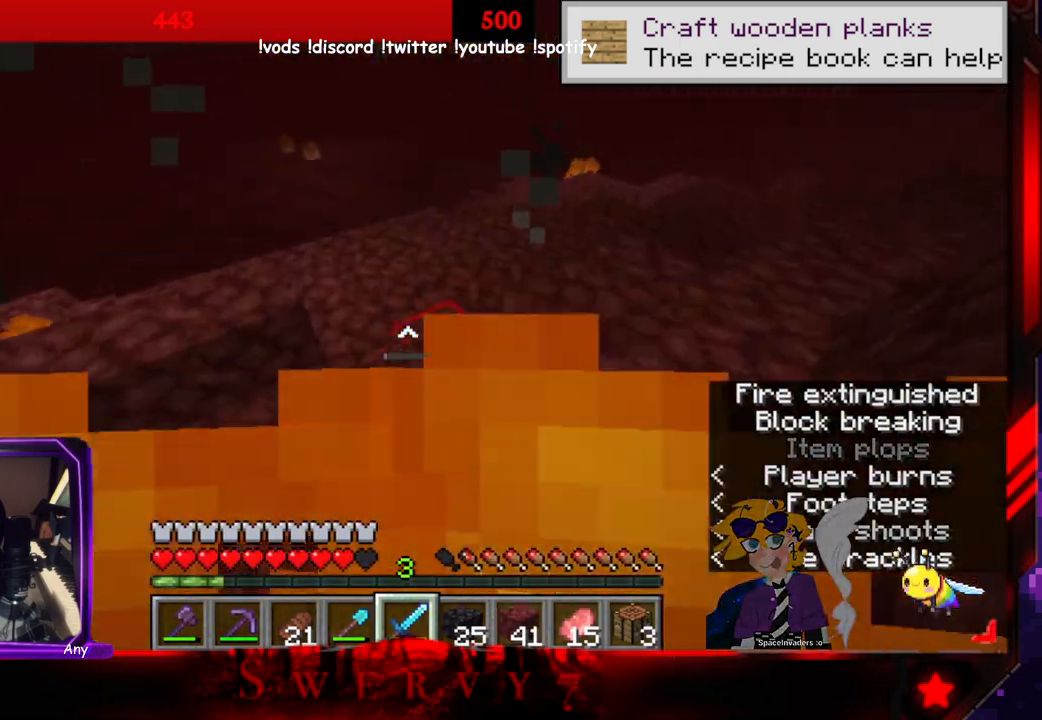
{"keys": ["d"], "mouse": [], "events": [[16, "mouse_left", "up"], [116, "space", "up"]]}
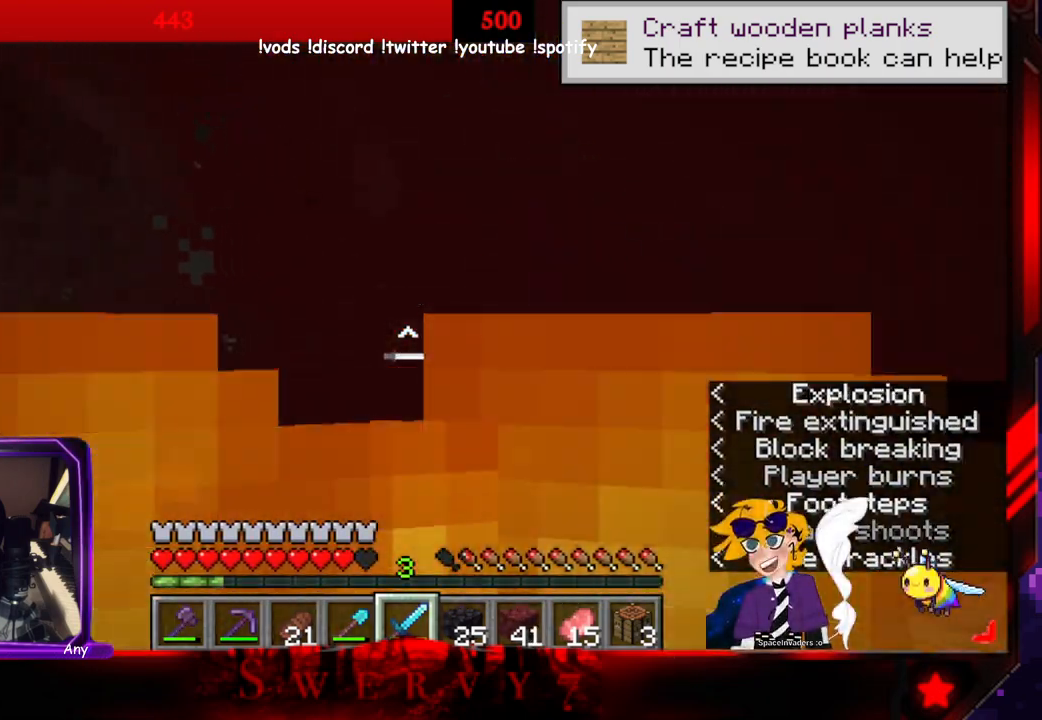
{"keys": [], "mouse": [], "events": [[66, "d", "up"]]}
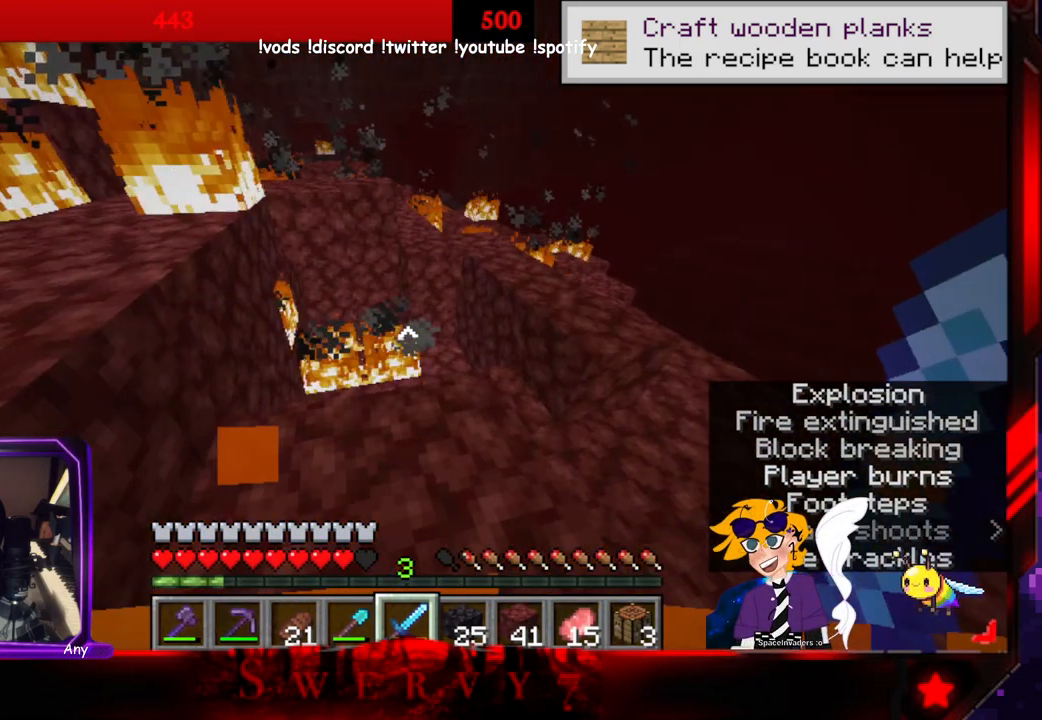
{"keys": ["a"], "mouse": [], "events": [[366, "a", "down"]]}
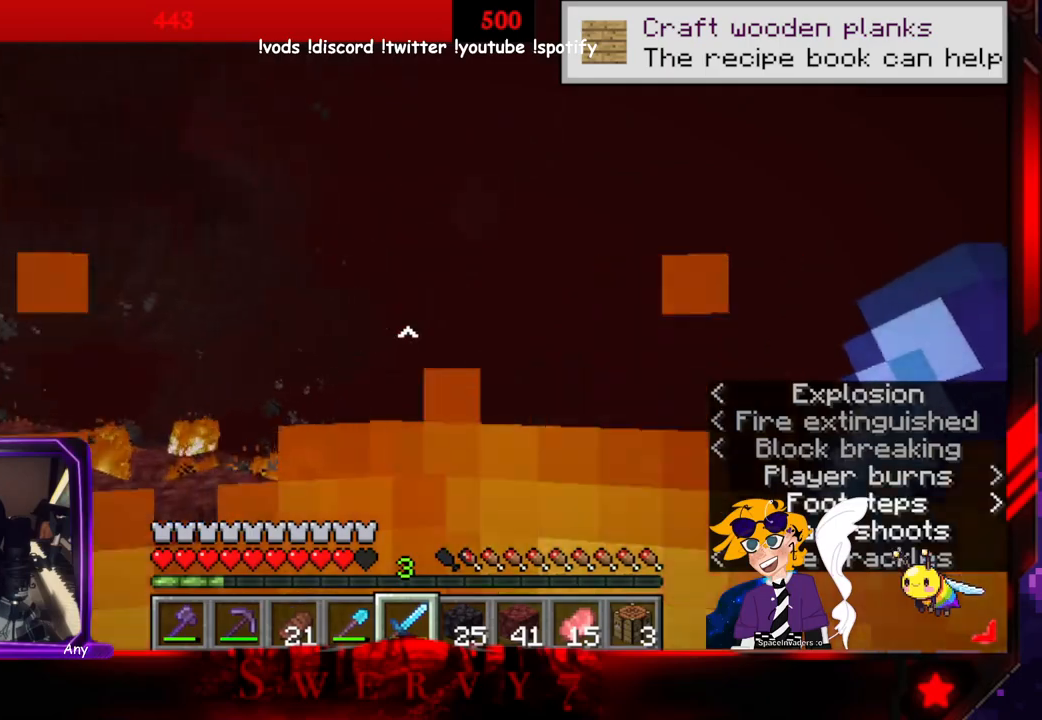
{"keys": [], "mouse": [], "events": [[383, "a", "up"]]}
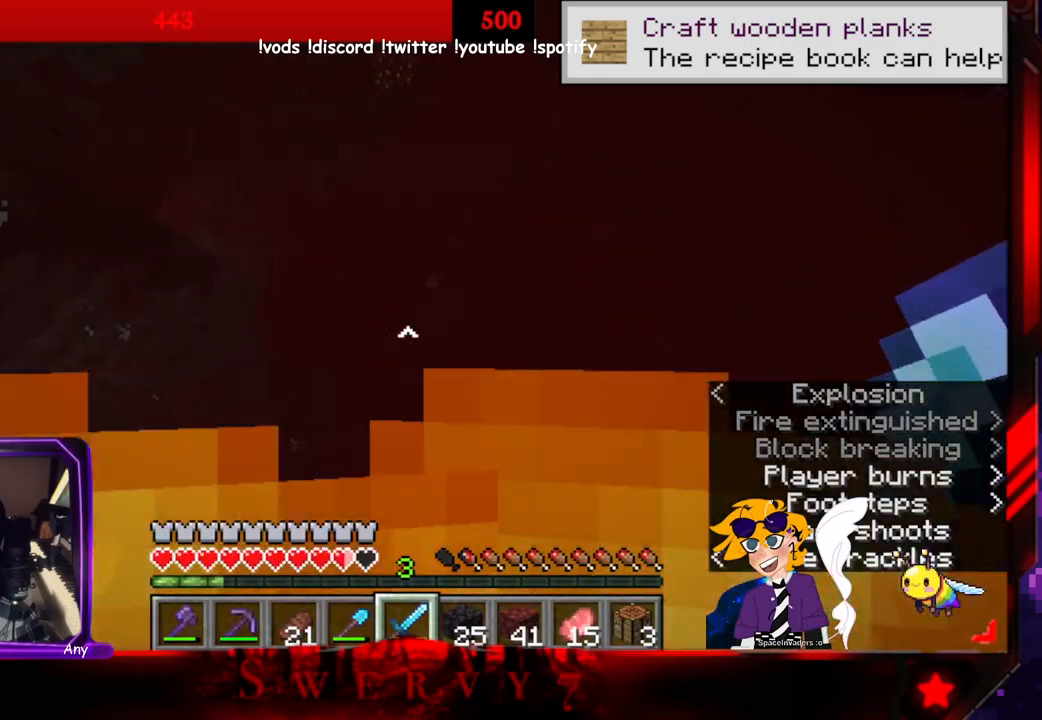
{"keys": [], "mouse": [], "events": []}
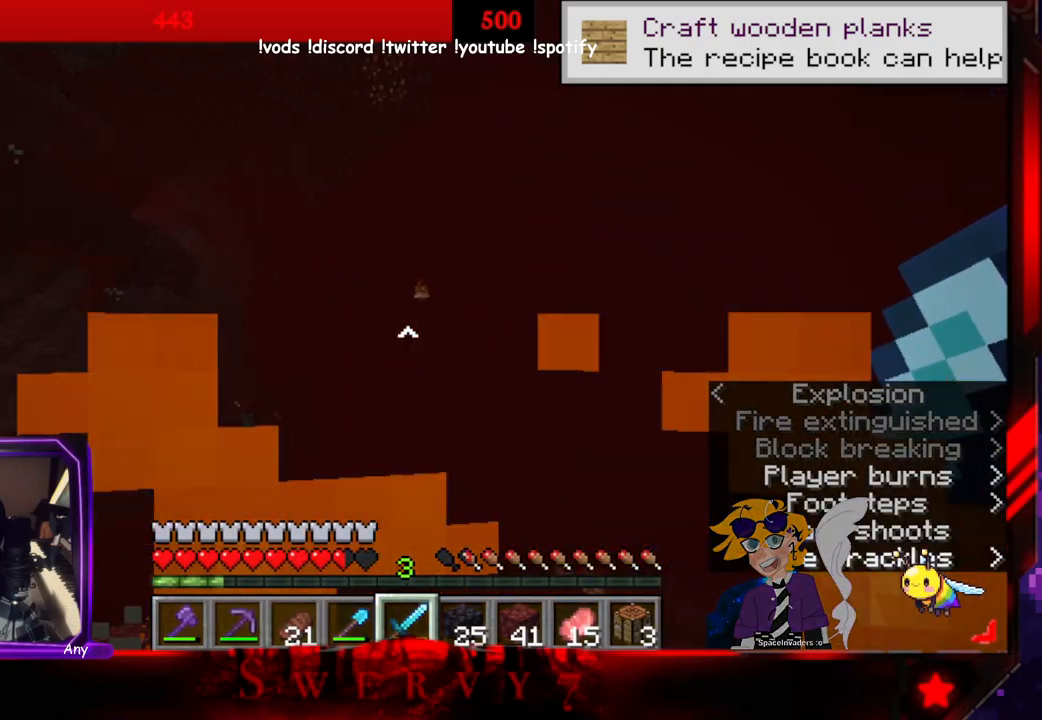
{"keys": [], "mouse": [], "events": []}
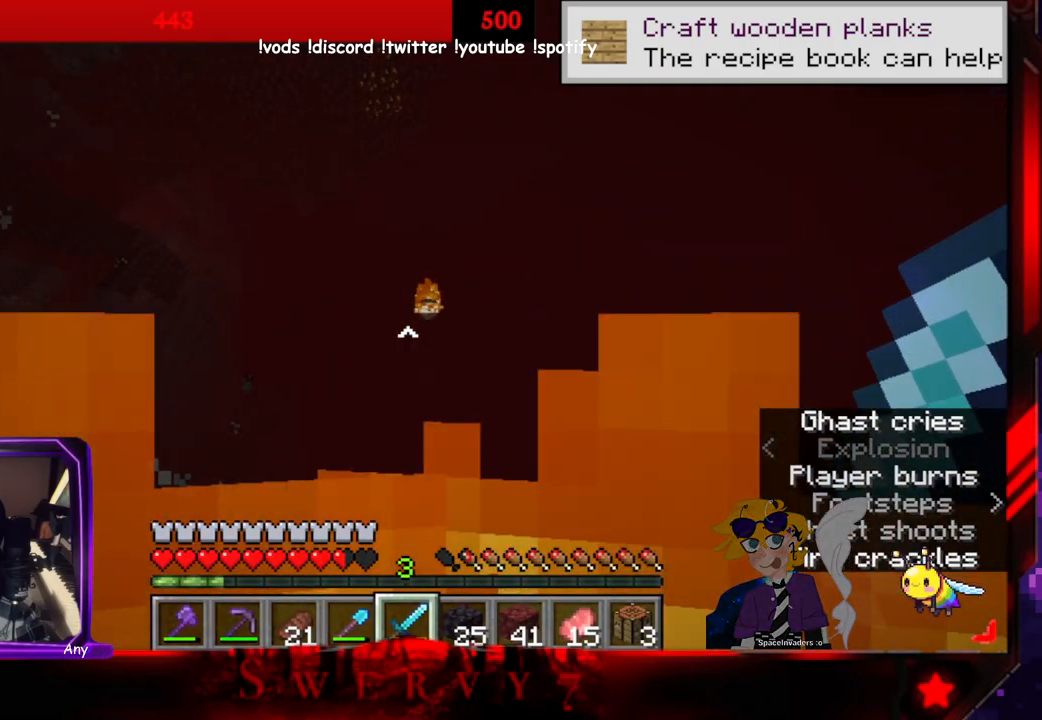
{"keys": ["d"], "mouse": ["left"], "events": [[16, "d", "down"], [183, "mouse_left", "down"]]}
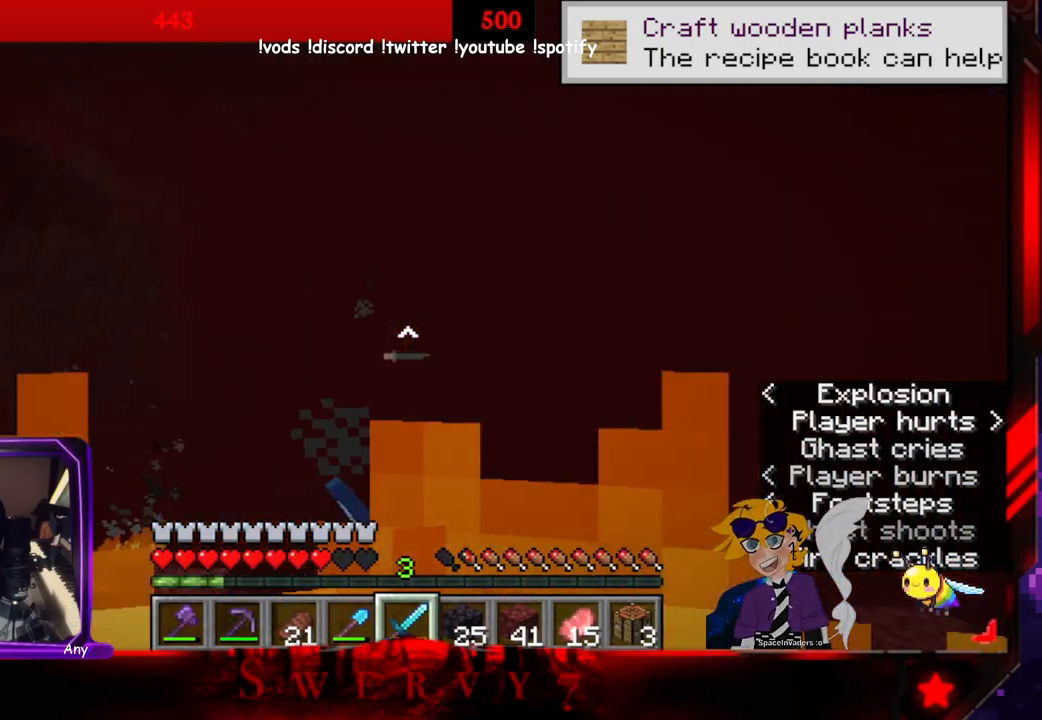
{"keys": ["a"], "mouse": [], "events": [[16, "a", "down"], [83, "d", "up"], [216, "mouse_left", "up"]]}